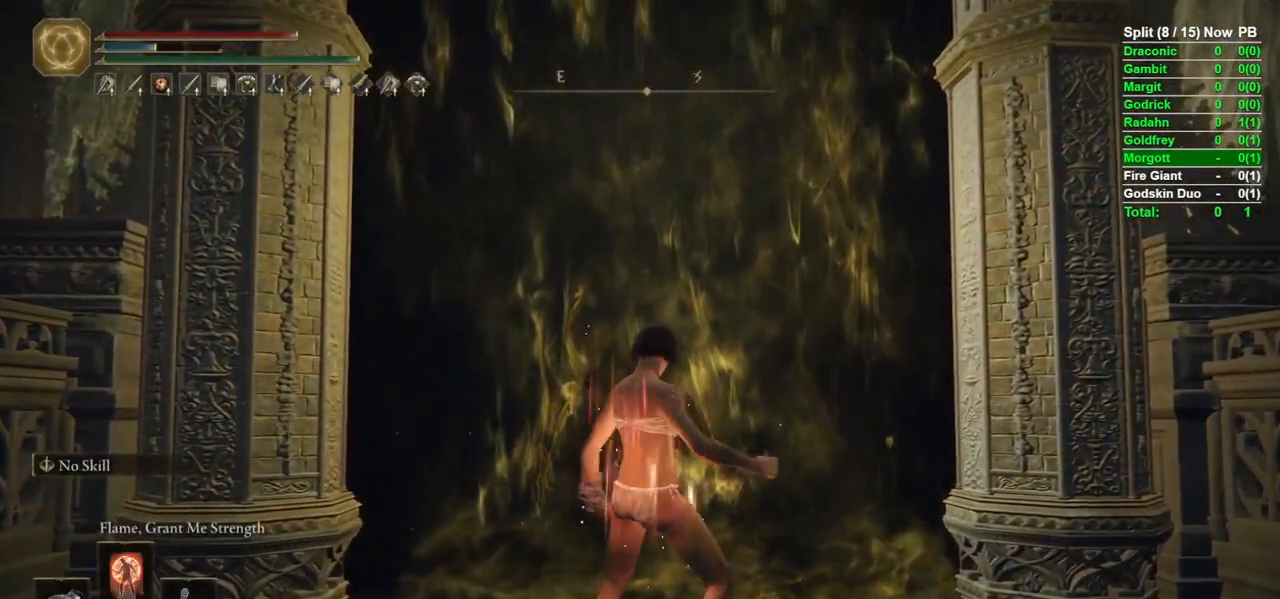
Gameplay with a controller (Xbox layout); each line is a JSON object with the inputs held at the frame after it. "events" lists button and stick changes between this image and that frame as [ms after this image, input, new state], when the widget could be followed in between.
{"buttons": [], "left_stick": "center", "right_stick": "center", "events": []}
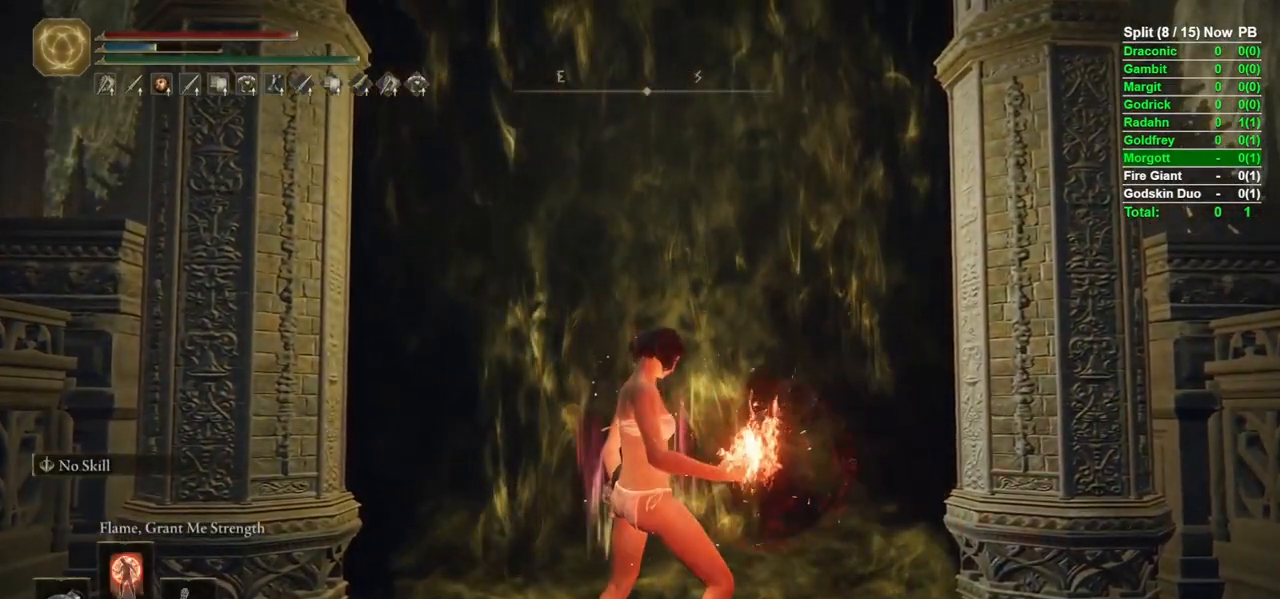
{"buttons": [], "left_stick": "center", "right_stick": "center", "events": []}
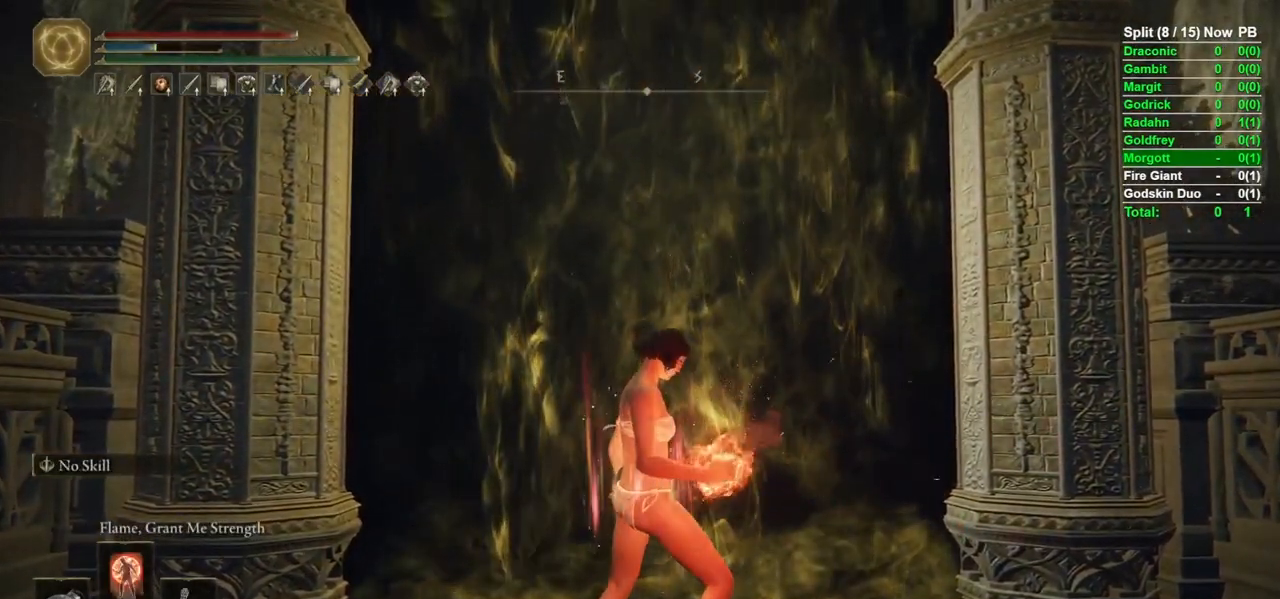
{"buttons": ["Y"], "left_stick": "center", "right_stick": "center", "events": [[200, "Y", "down"]]}
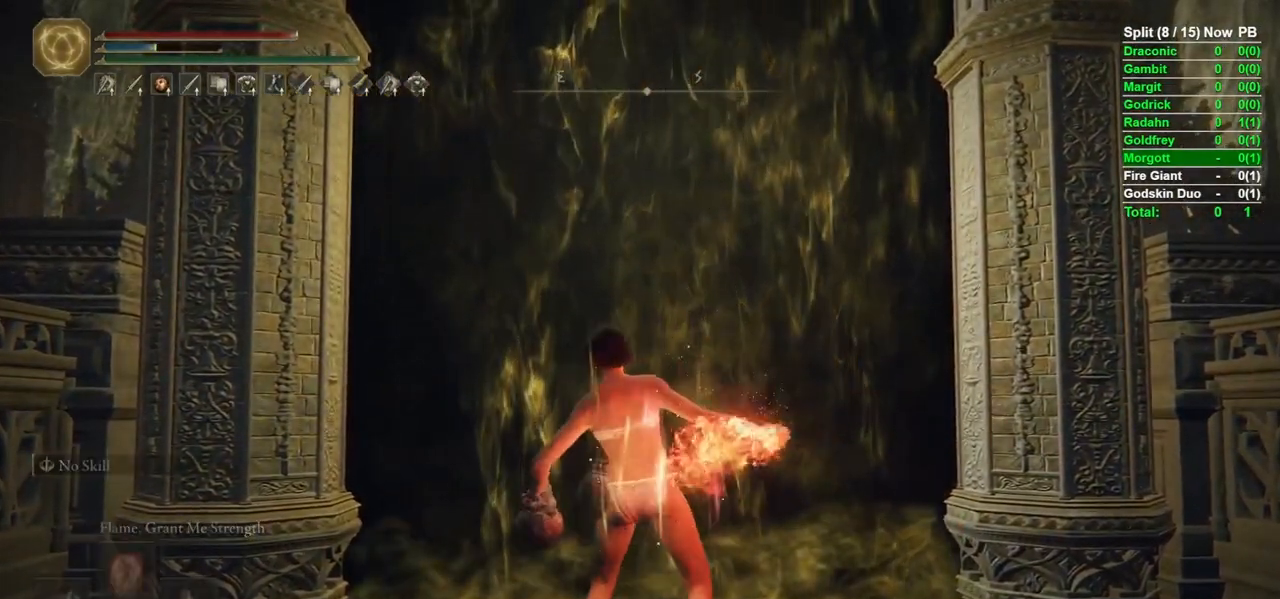
{"buttons": ["Y"], "left_stick": "center", "right_stick": "center", "events": []}
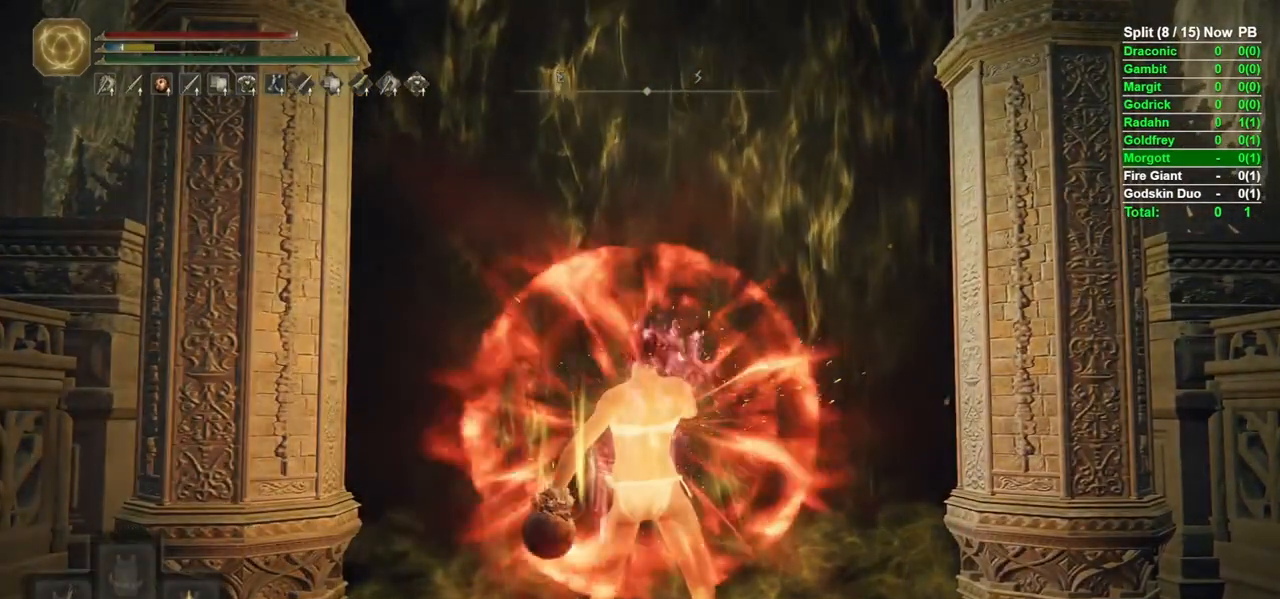
{"buttons": ["Y"], "left_stick": "center", "right_stick": "center", "events": [[33, "L1", "down"], [300, "L1", "up"]]}
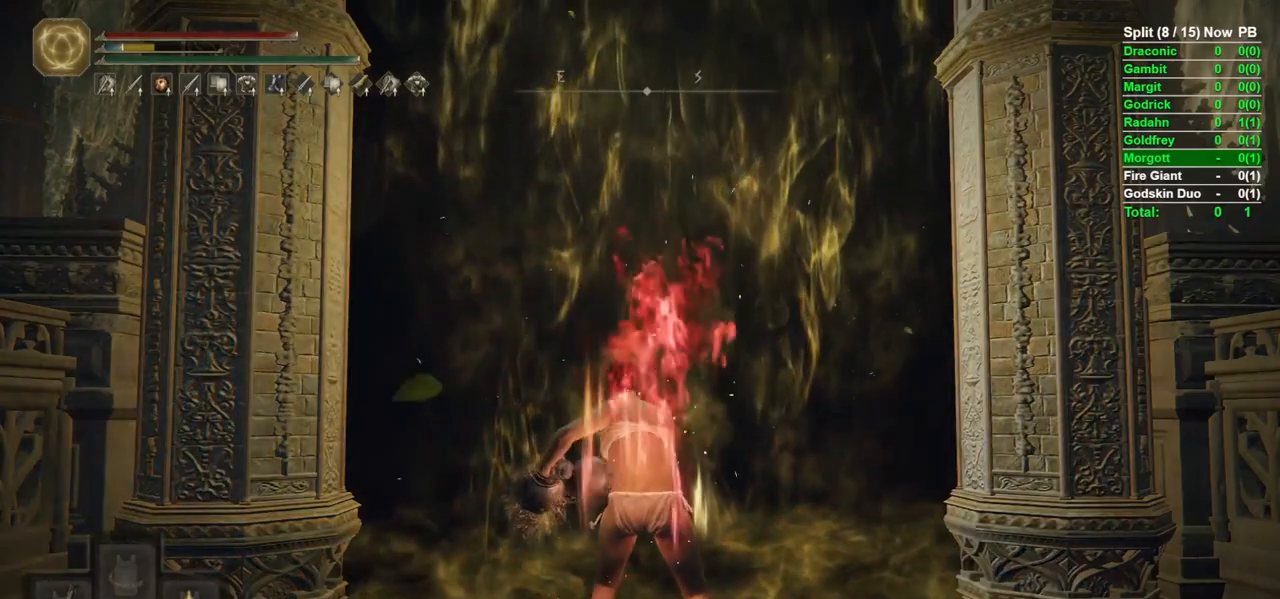
{"buttons": [], "left_stick": "up", "right_stick": "center", "events": [[83, "left_stick", "up"], [117, "Y", "up"], [233, "Y", "down"], [300, "Y", "up"], [400, "Y", "down"], [433, "Y", "up"]]}
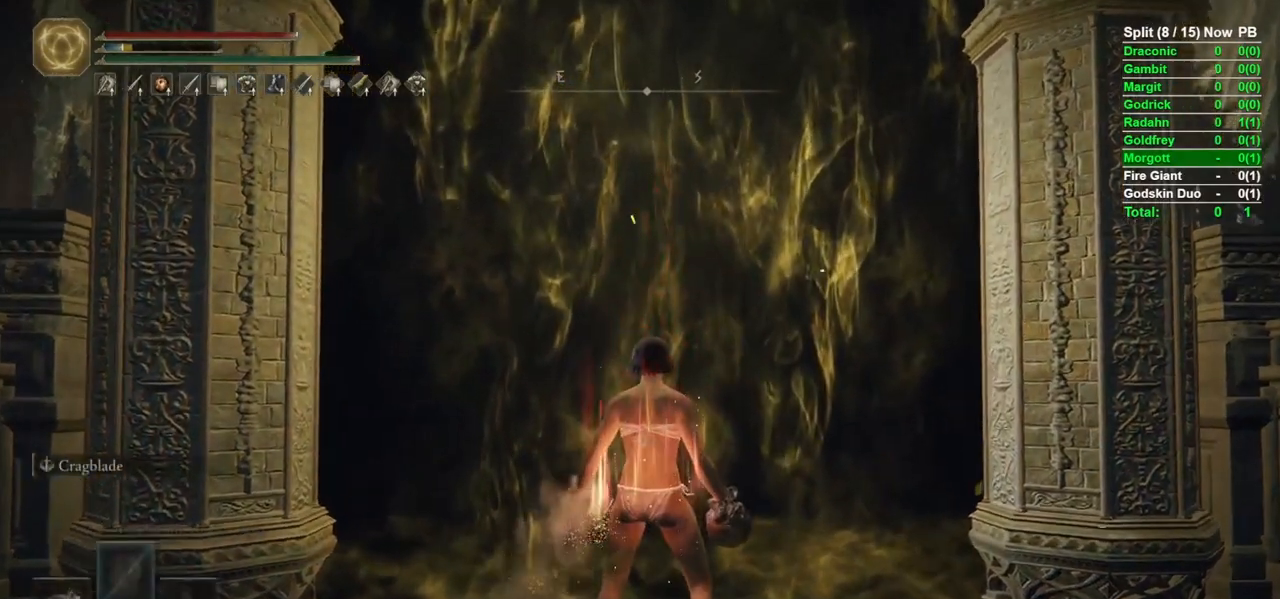
{"buttons": [], "left_stick": "up", "right_stick": "center", "events": [[167, "DPAD_DOWN", "down"], [250, "DPAD_DOWN", "up"]]}
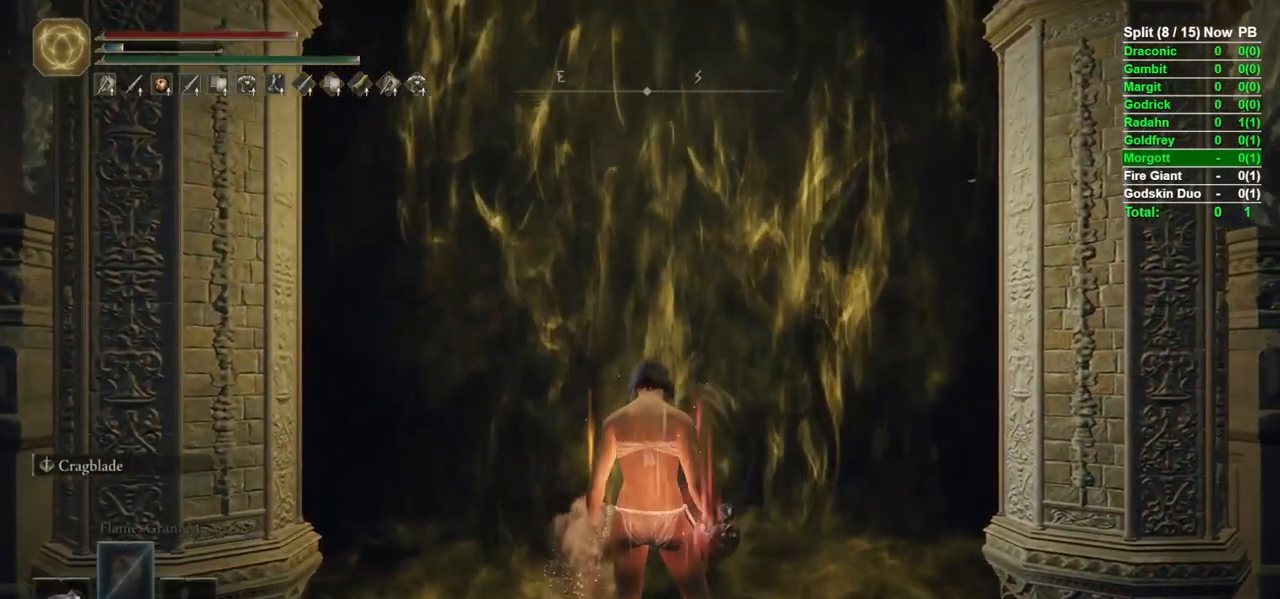
{"buttons": ["B"], "left_stick": "up", "right_stick": "center", "events": [[50, "DPAD_DOWN", "down"], [133, "DPAD_DOWN", "up"], [350, "B", "down"]]}
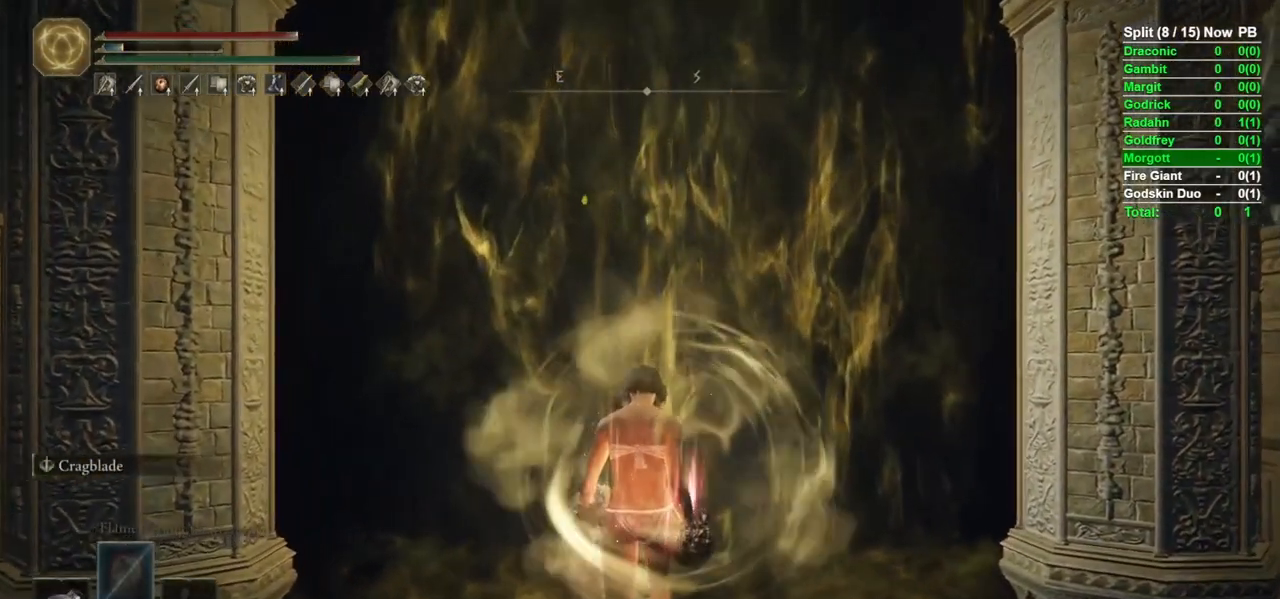
{"buttons": ["B"], "left_stick": "up", "right_stick": "center", "events": [[50, "right_stick", "down"], [117, "right_stick", "down-left"], [217, "right_stick", "center"]]}
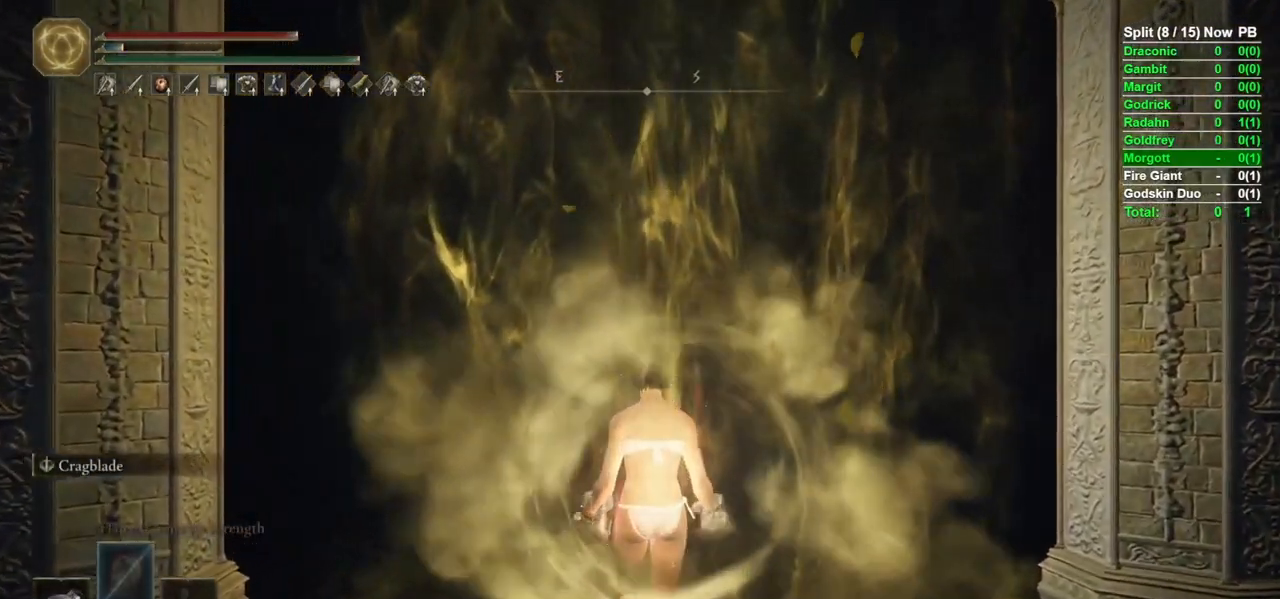
{"buttons": [], "left_stick": "up", "right_stick": "center", "events": [[17, "B", "up"]]}
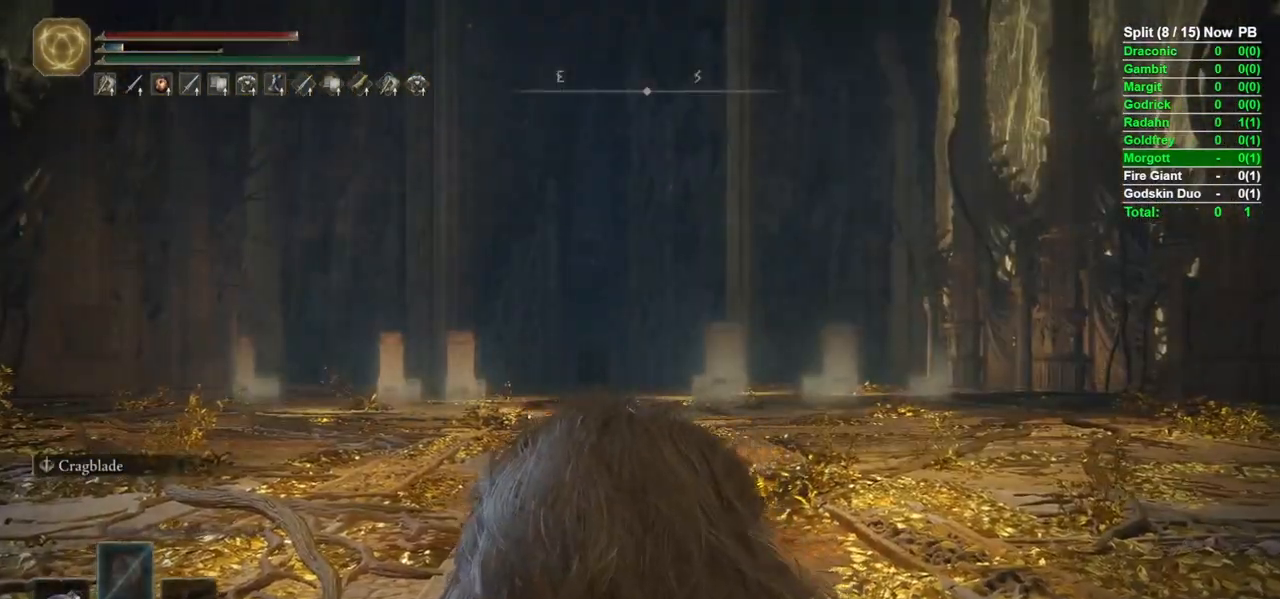
{"buttons": ["B"], "left_stick": "up", "right_stick": "down-left", "events": [[200, "B", "down"], [433, "right_stick", "down-left"]]}
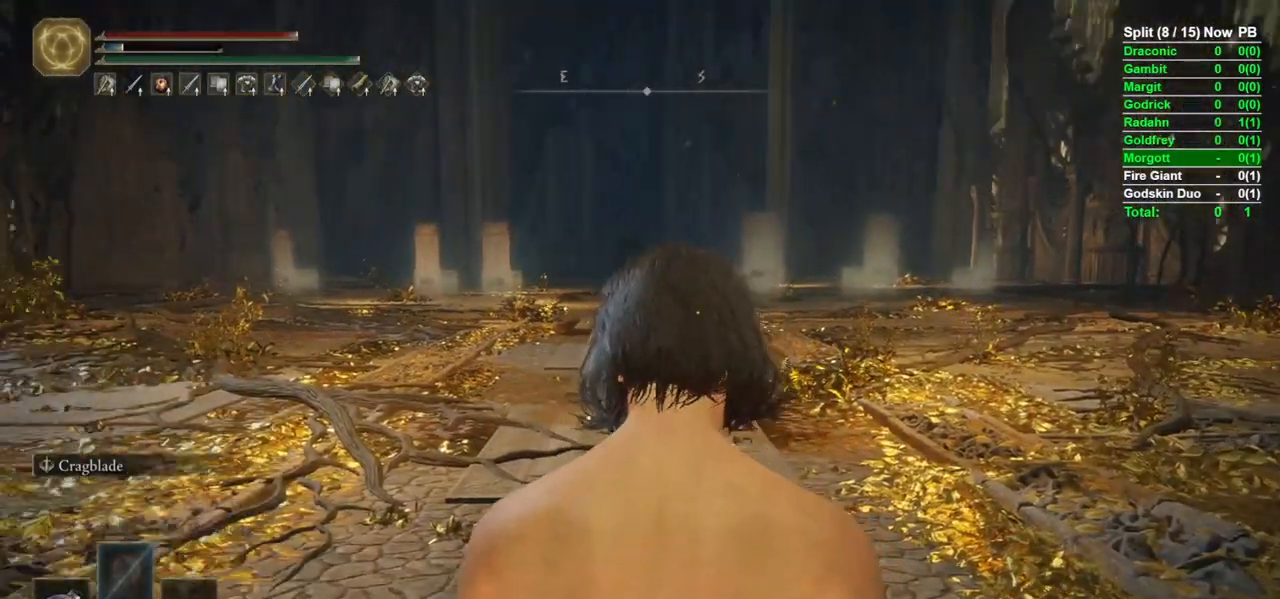
{"buttons": ["B"], "left_stick": "up", "right_stick": "center", "events": [[33, "right_stick", "center"]]}
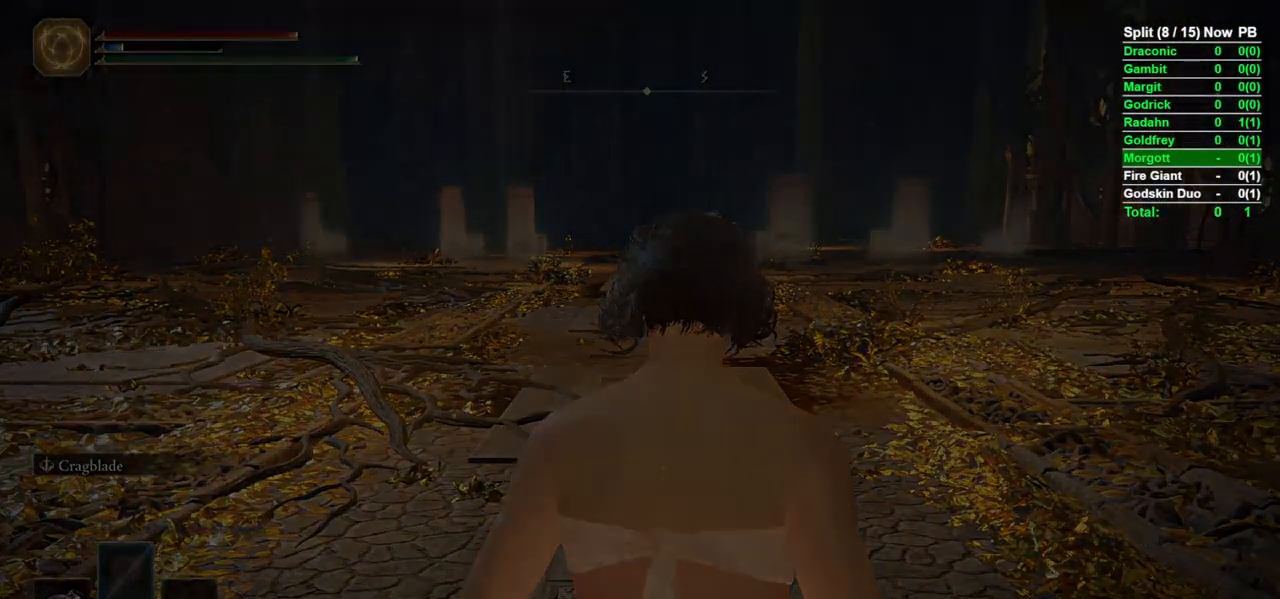
{"buttons": [], "left_stick": "up", "right_stick": "center", "events": [[50, "B", "up"]]}
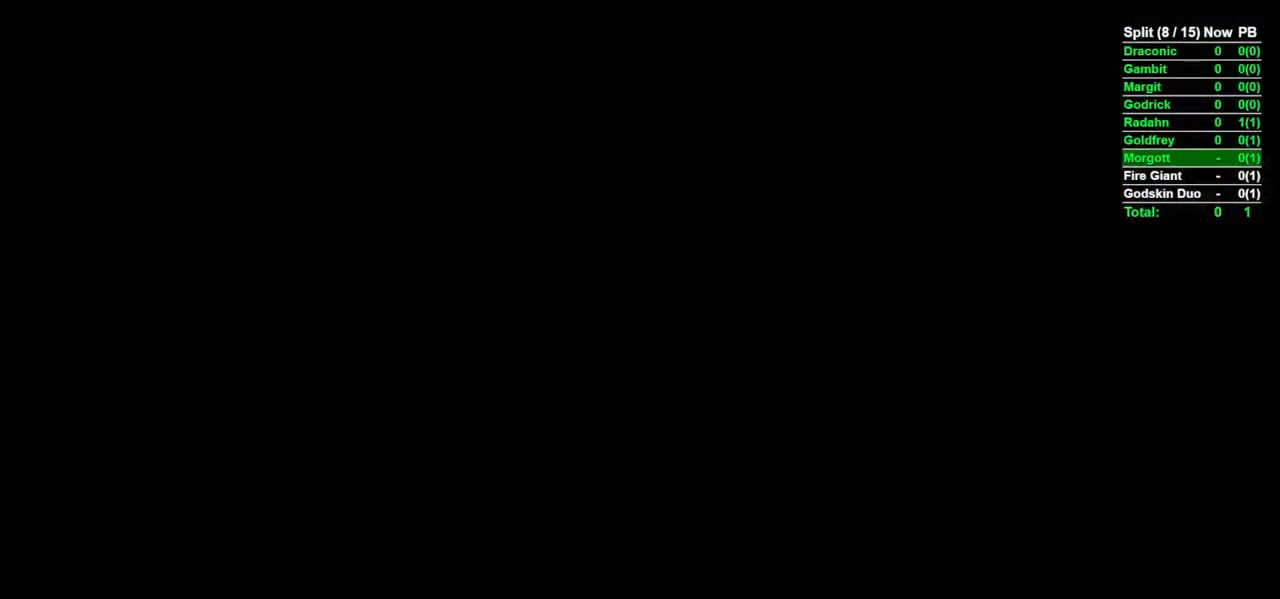
{"buttons": ["A"], "left_stick": "up", "right_stick": "center", "events": [[133, "A", "down"], [267, "START", "down"], [317, "START", "up"]]}
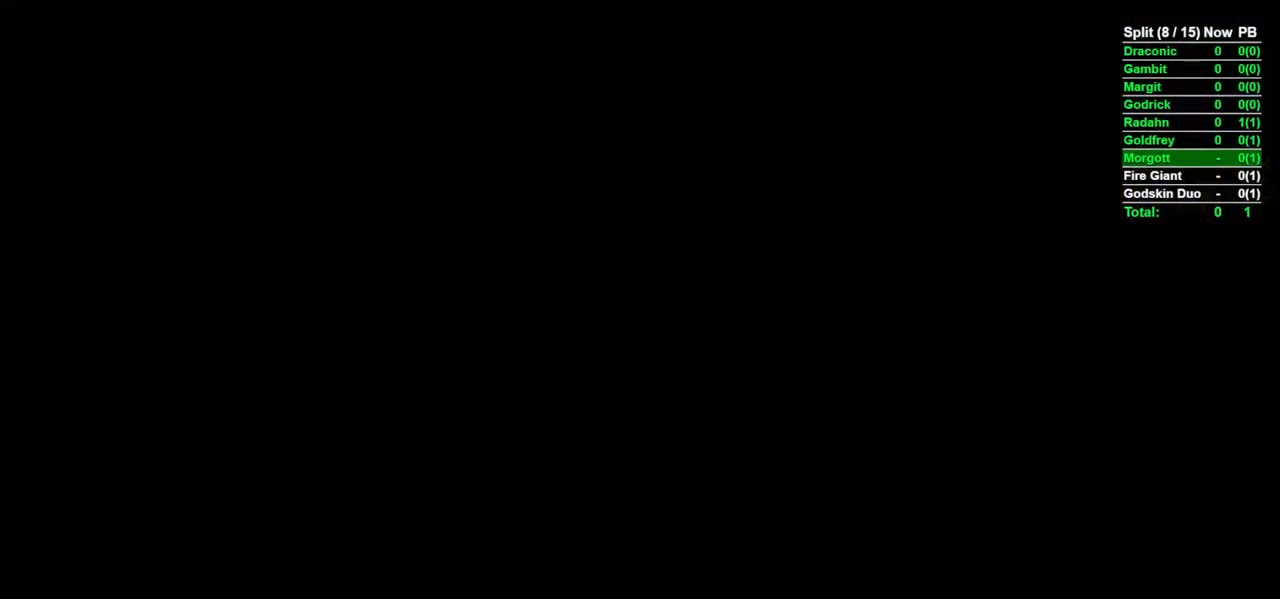
{"buttons": ["A"], "left_stick": "up", "right_stick": "center", "events": [[100, "A", "up"], [250, "A", "down"], [300, "START", "down"], [350, "START", "up"]]}
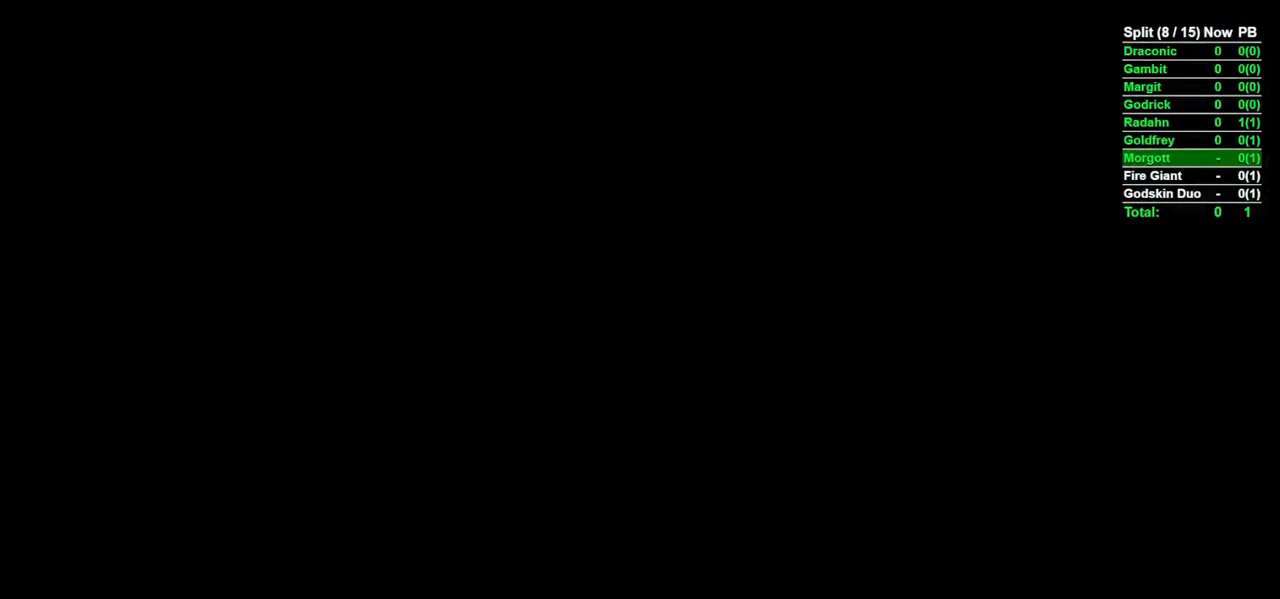
{"buttons": [], "left_stick": "up", "right_stick": "center", "events": [[17, "START", "down"], [100, "START", "up"], [200, "START", "down"], [267, "START", "up"], [300, "A", "up"]]}
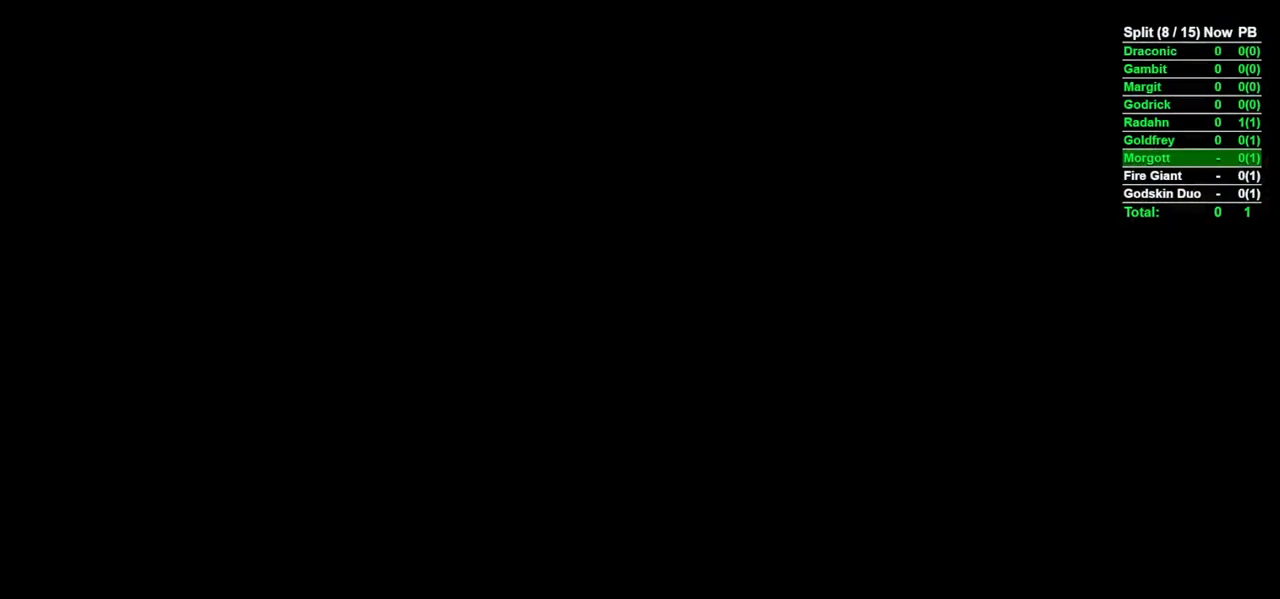
{"buttons": ["B"], "left_stick": "up", "right_stick": "down", "events": [[17, "B", "down"], [500, "right_stick", "down"]]}
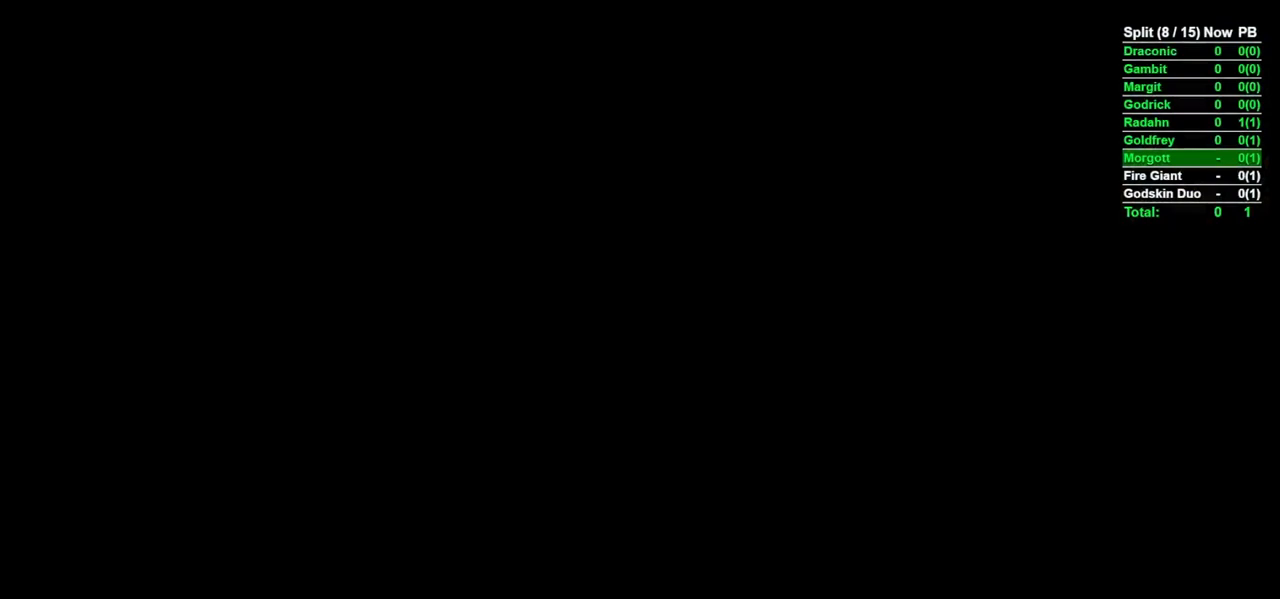
{"buttons": ["B"], "left_stick": "up", "right_stick": "center", "events": [[100, "right_stick", "center"]]}
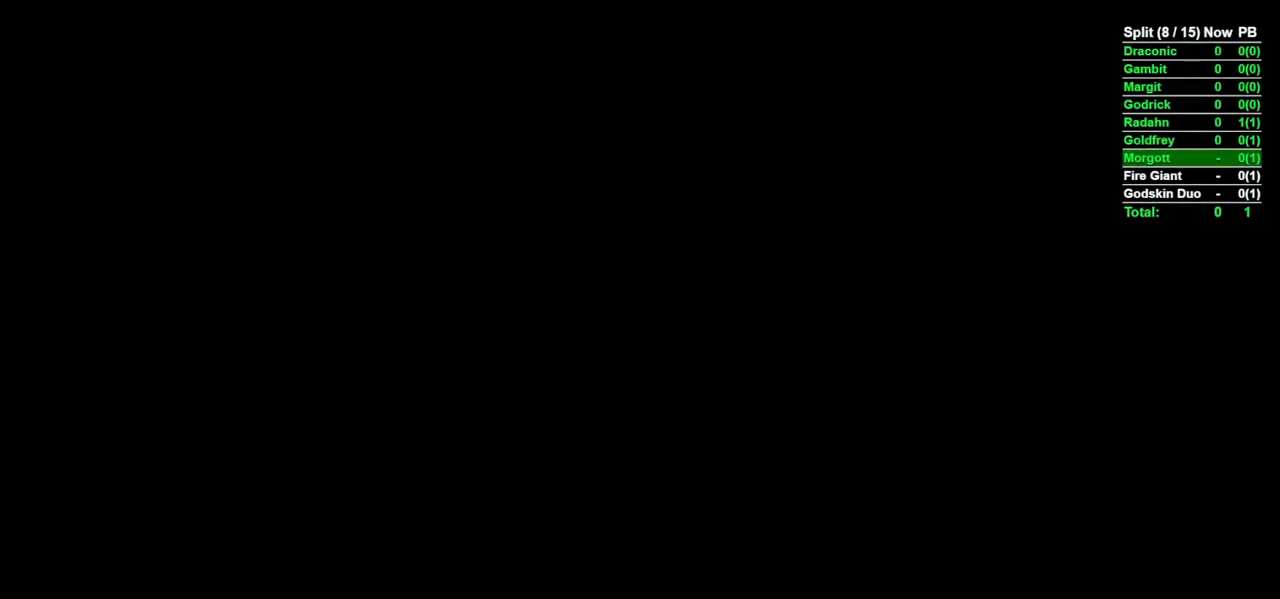
{"buttons": ["B"], "left_stick": "up", "right_stick": "center", "events": []}
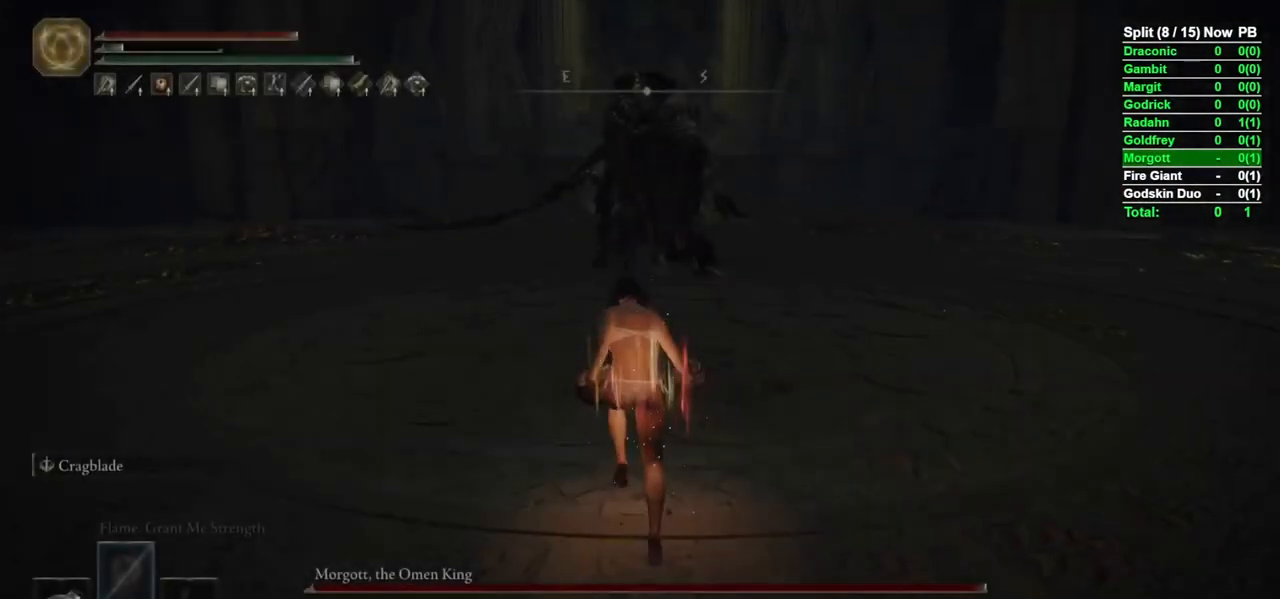
{"buttons": [], "left_stick": "up", "right_stick": "center", "events": [[317, "X", "down"], [350, "X", "up"], [367, "X", "down"], [400, "B", "up"], [417, "X", "up"]]}
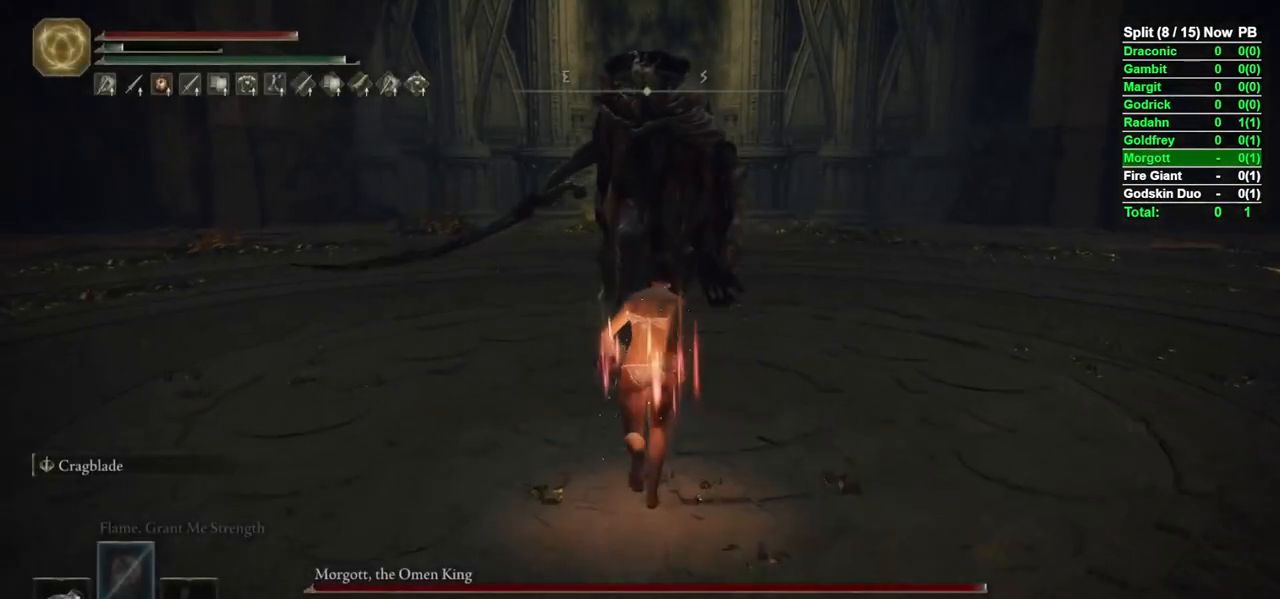
{"buttons": [], "left_stick": "up", "right_stick": "center", "events": [[117, "right_stick", "down"], [233, "right_stick", "center"], [367, "right_stick", "up"], [483, "right_stick", "center"]]}
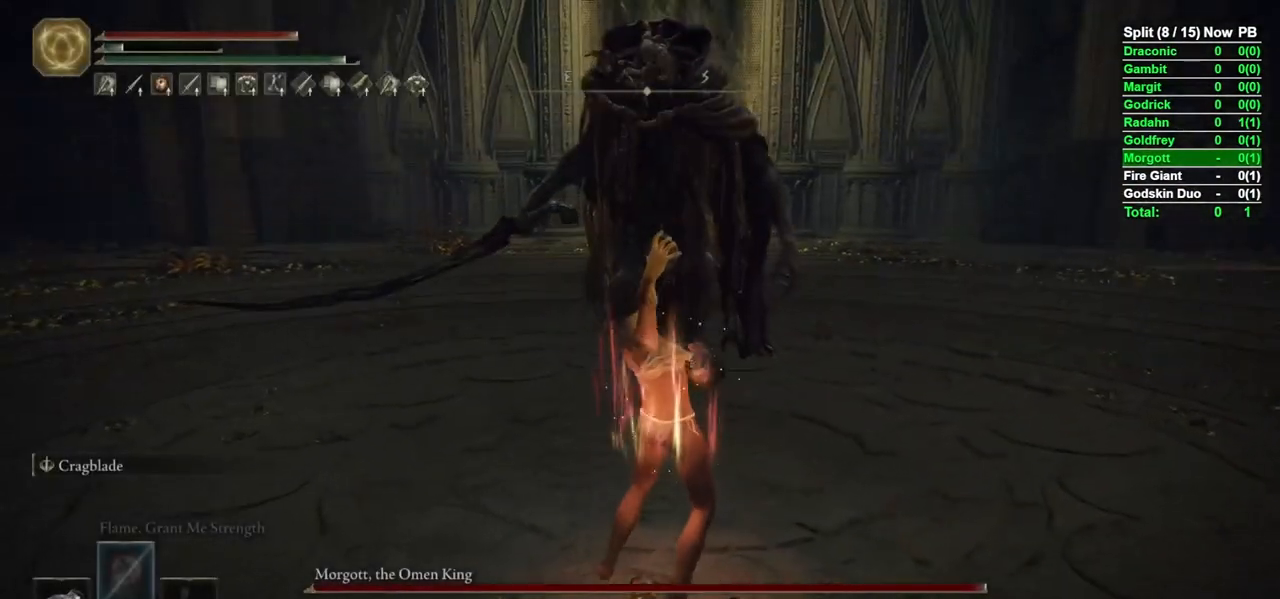
{"buttons": ["B"], "left_stick": "up", "right_stick": "center", "events": [[150, "B", "down"], [283, "right_stick", "down"], [367, "right_stick", "center"]]}
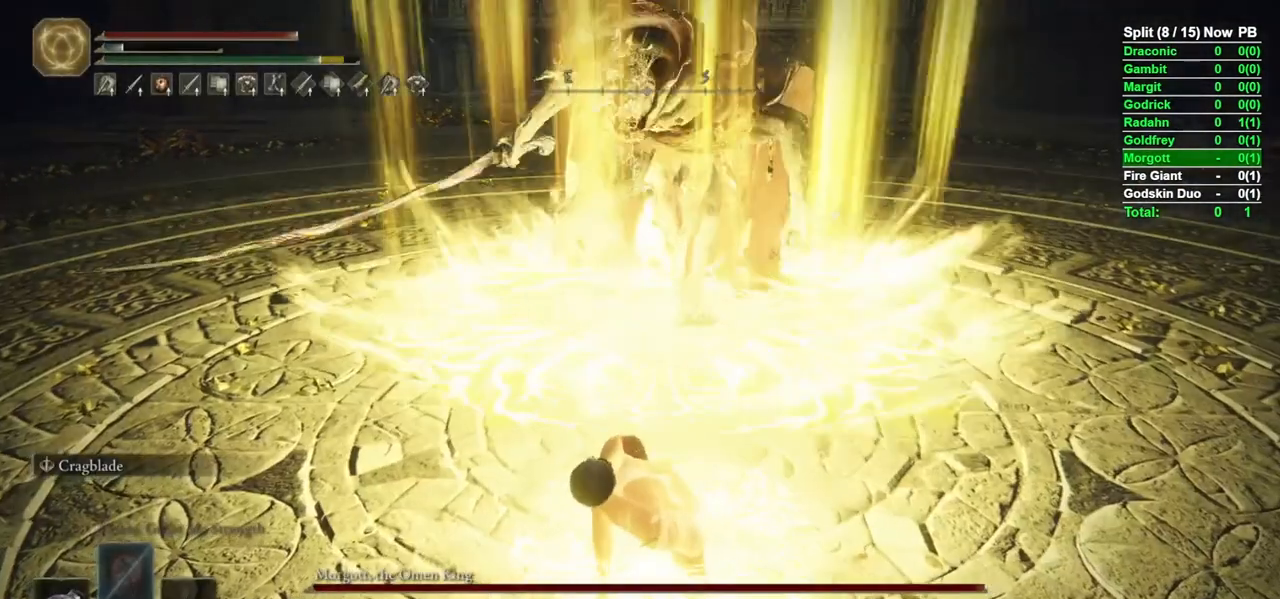
{"buttons": ["B"], "left_stick": "up", "right_stick": "center", "events": []}
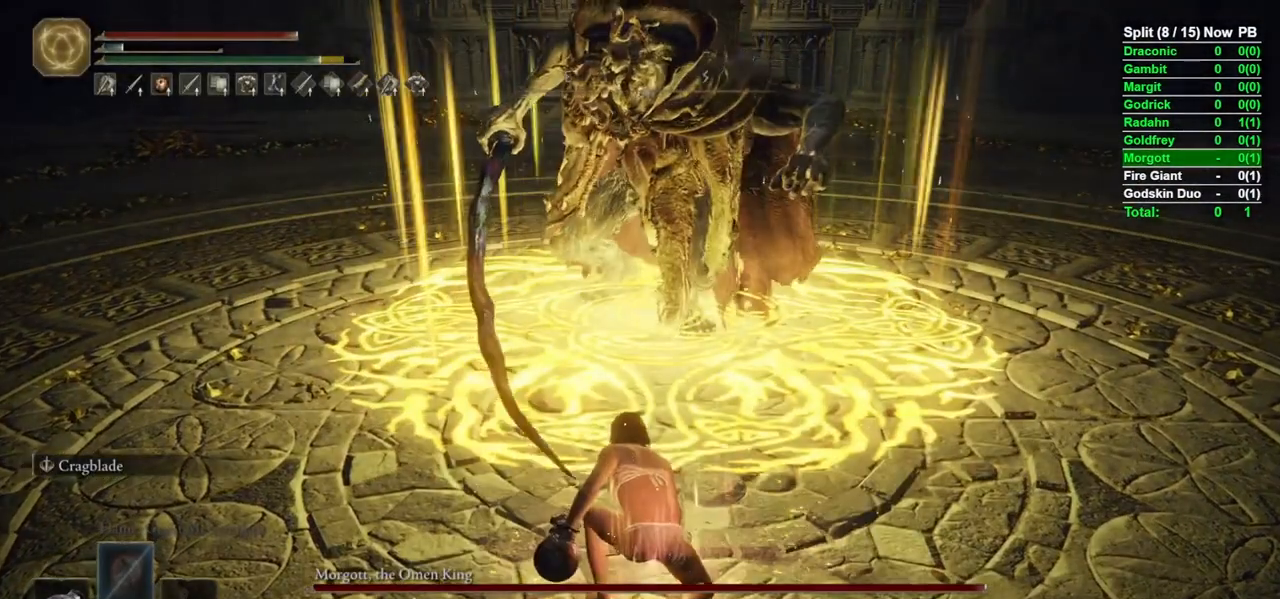
{"buttons": ["B"], "left_stick": "up", "right_stick": "center", "events": []}
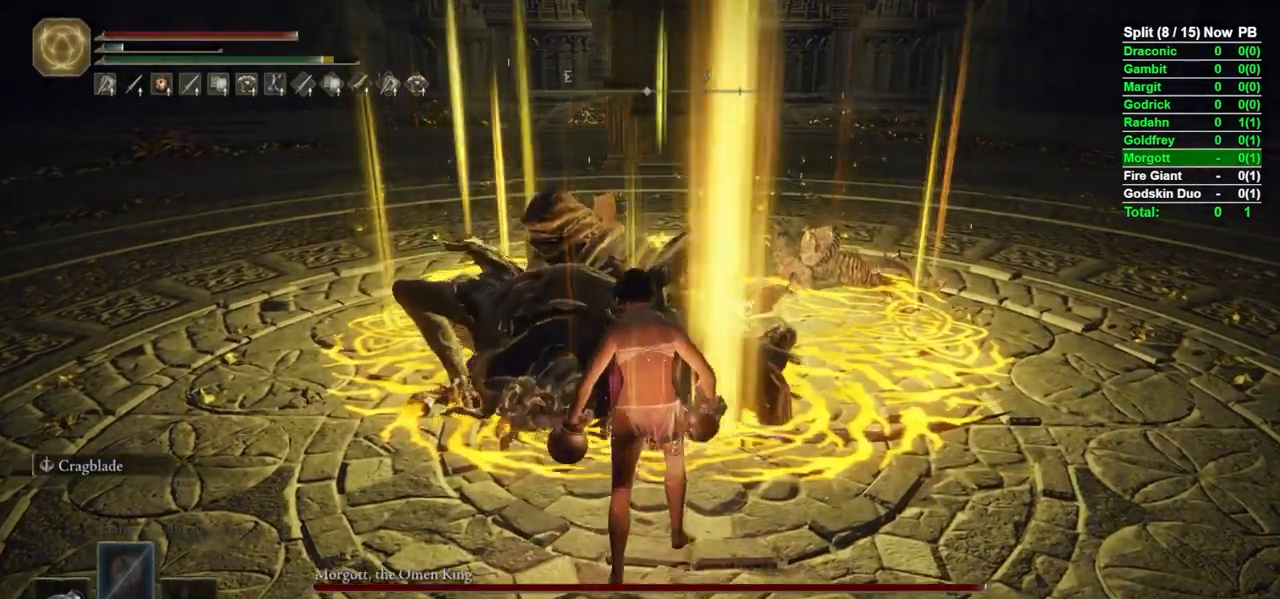
{"buttons": ["R2"], "left_stick": "up", "right_stick": "center", "events": [[33, "B", "up"], [150, "R2", "down"], [283, "right_stick", "down-left"], [433, "right_stick", "center"]]}
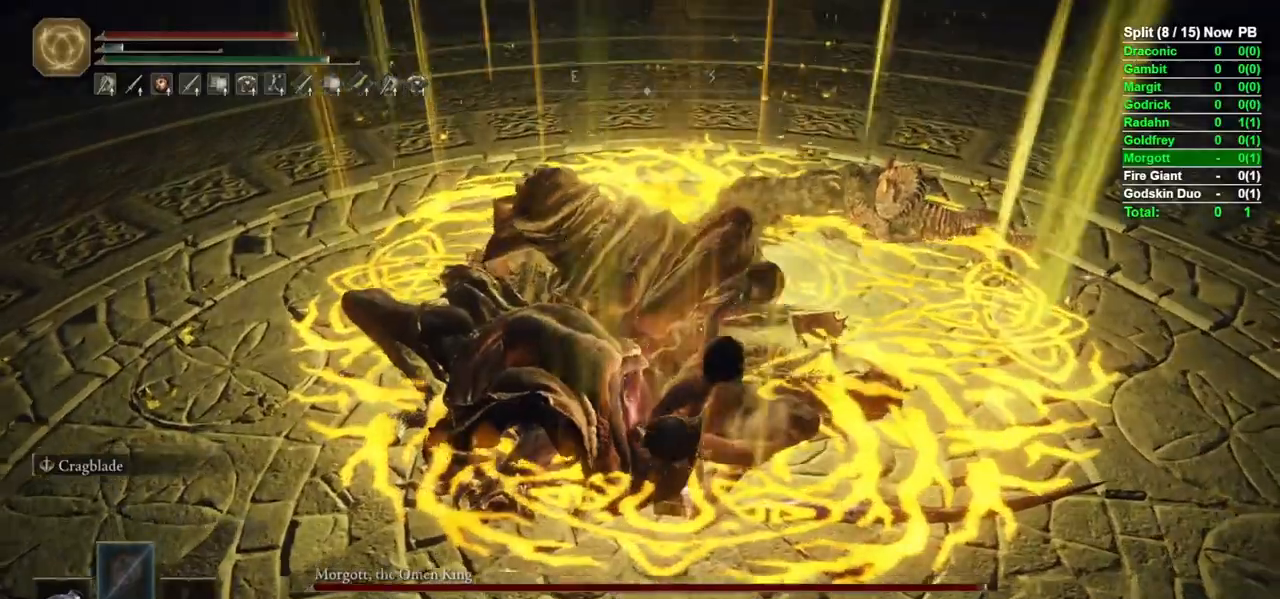
{"buttons": ["R2"], "left_stick": "up", "right_stick": "center", "events": []}